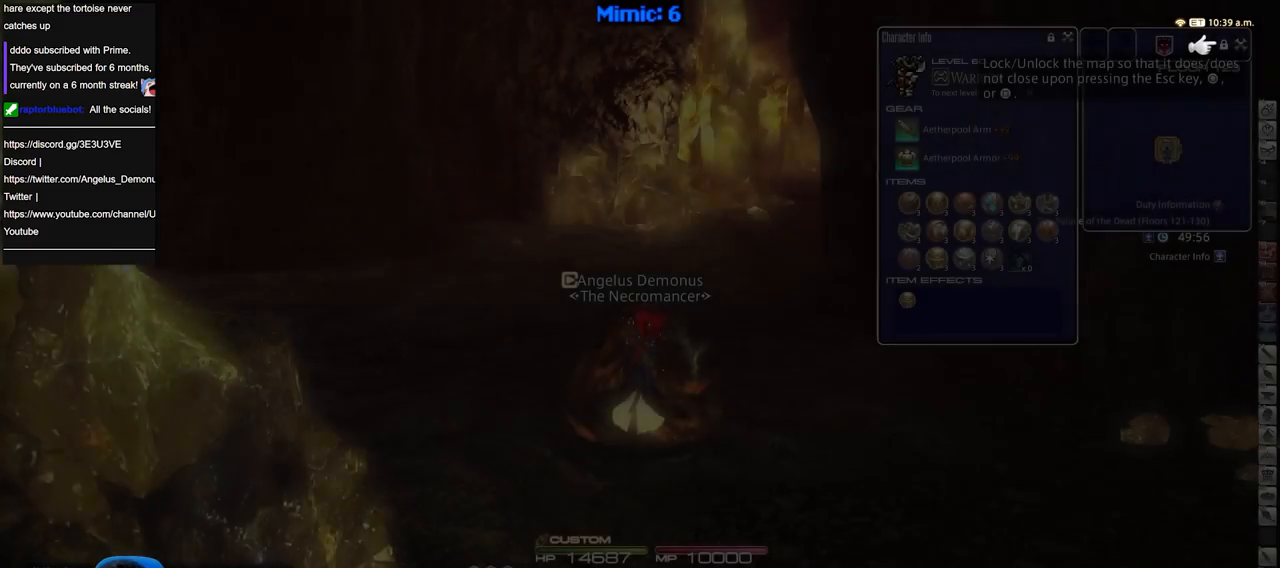
Gameplay with keyboard; each line is a JSON object with the keys held at the frame after it. "events" lists presses ("down") and releases ("up") of "a", "alt", "caps_lock", "ctrl", "d", "down", "e", "escape", "f", "f1", "f10", "f11", "f12", "f2", "f3", "f4", "f5", "f6", "f7", "f8", "f9", "left", "q", "r", "return", "right", "s", "shift_l", "shift_r", "space", "super", "t", "tab", "up" and "w" between this image and that frame as [ms after this image, input, new state], when the widget could be followed in between. No other keys are recorded. Mouse input is not recorded.
{"keys": ["w"], "events": [[450, "w", "down"]]}
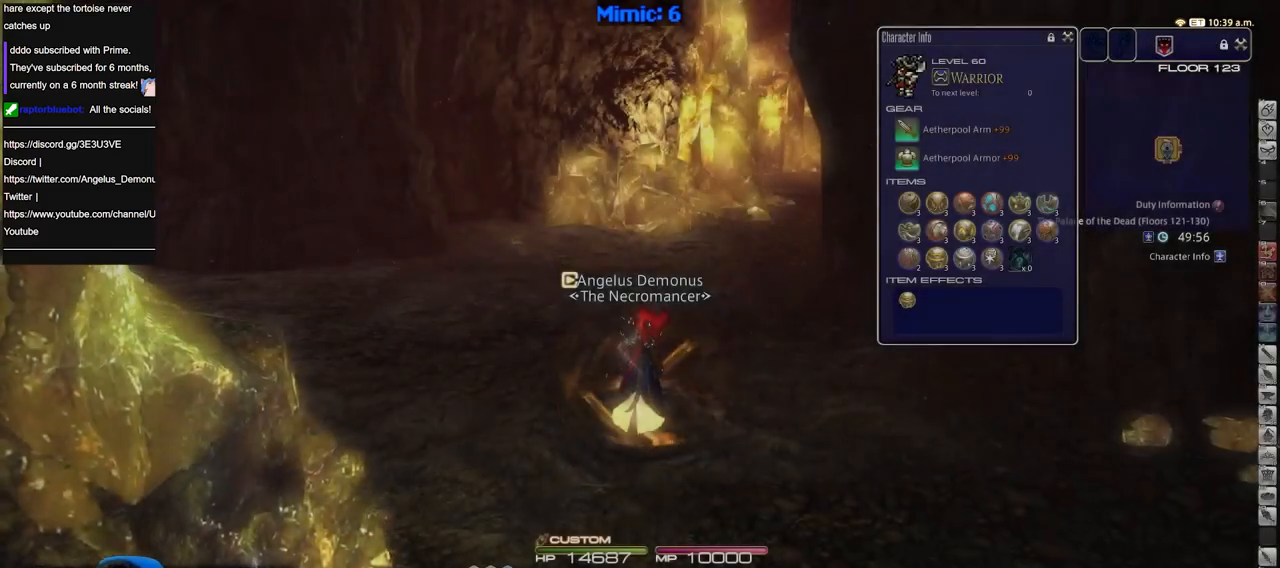
{"keys": ["w"], "events": []}
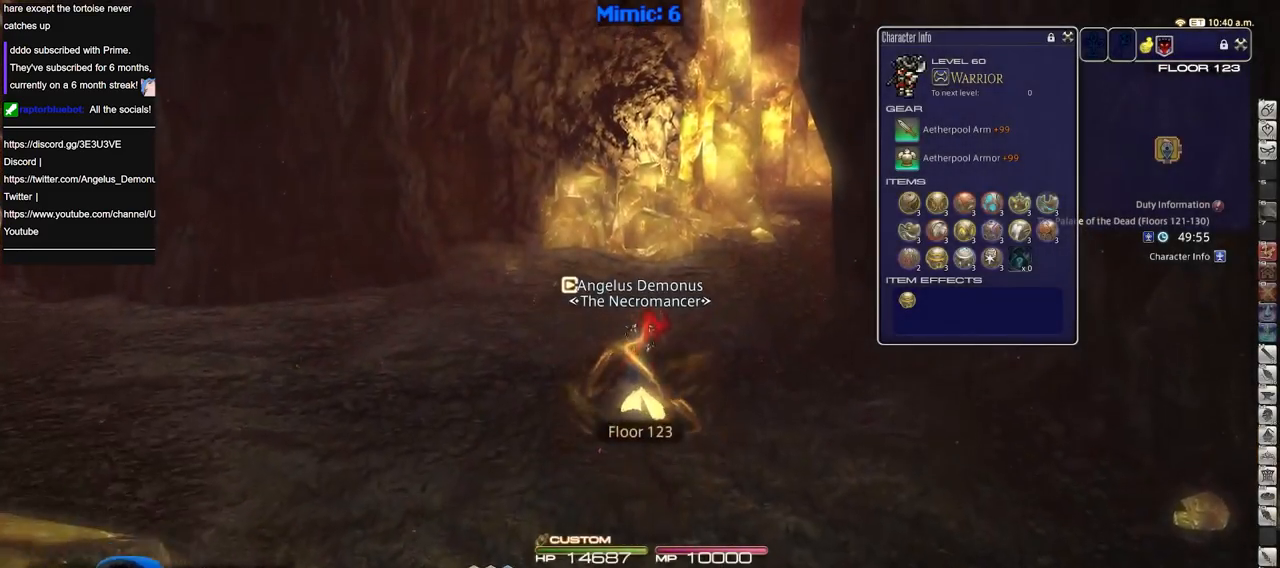
{"keys": ["w"], "events": []}
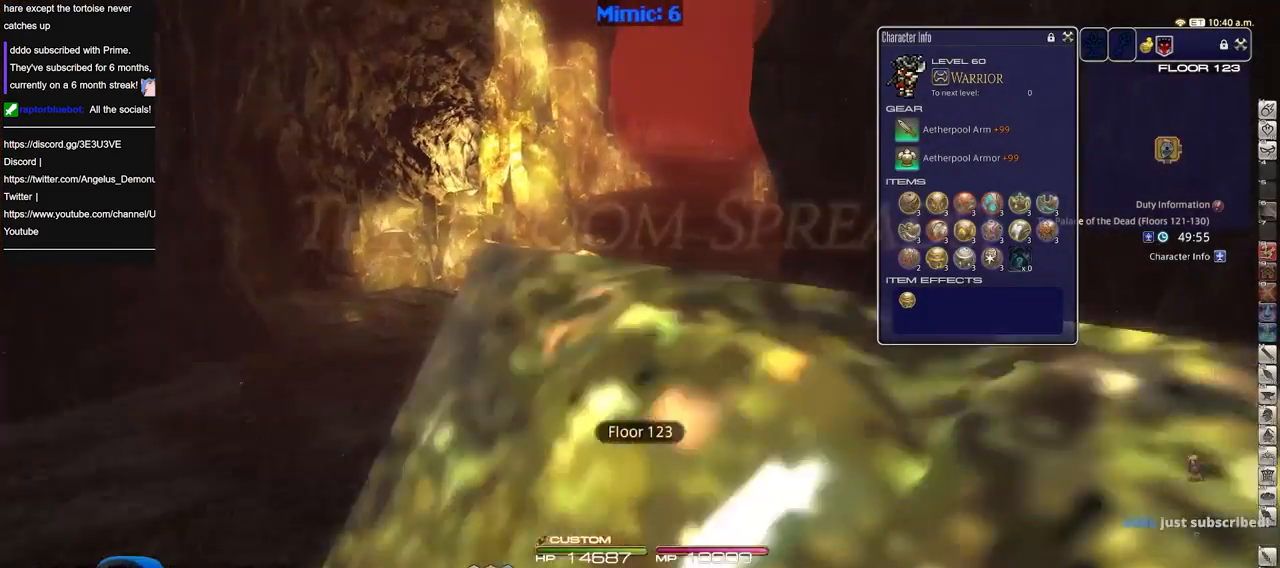
{"keys": ["d", "w"], "events": [[34, "d", "down"]]}
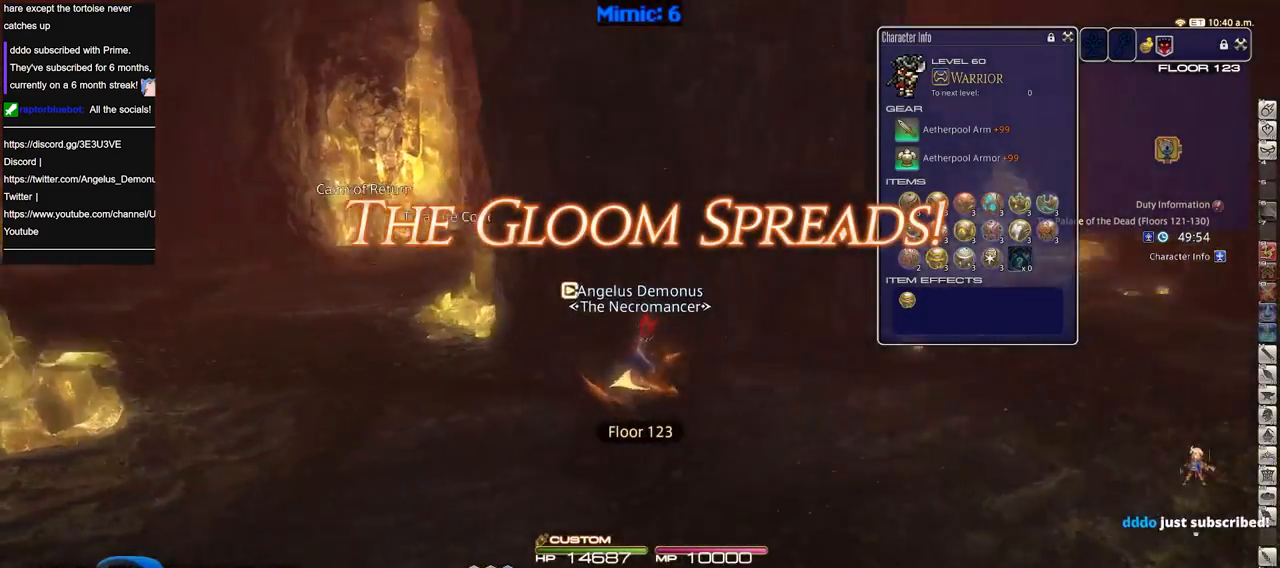
{"keys": ["a", "w"], "events": [[50, "return", "down"], [83, "d", "up"], [133, "return", "up"], [283, "a", "down"]]}
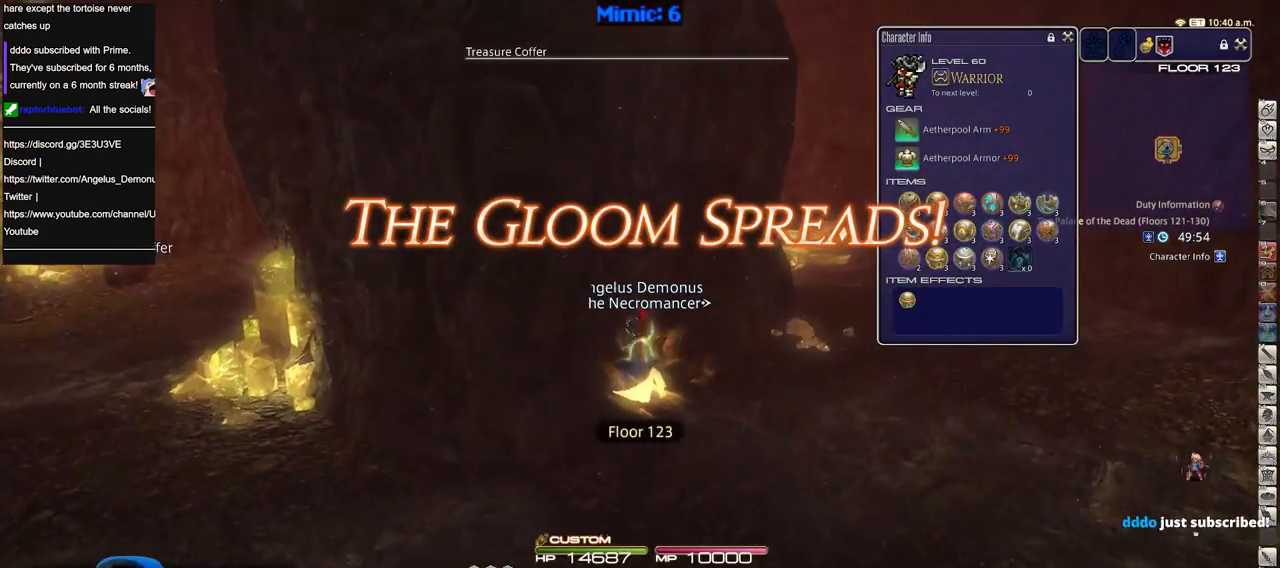
{"keys": ["d", "shift_r"], "events": [[151, "shift_r", "down"], [151, "w", "up"], [384, "a", "up"], [384, "d", "down"]]}
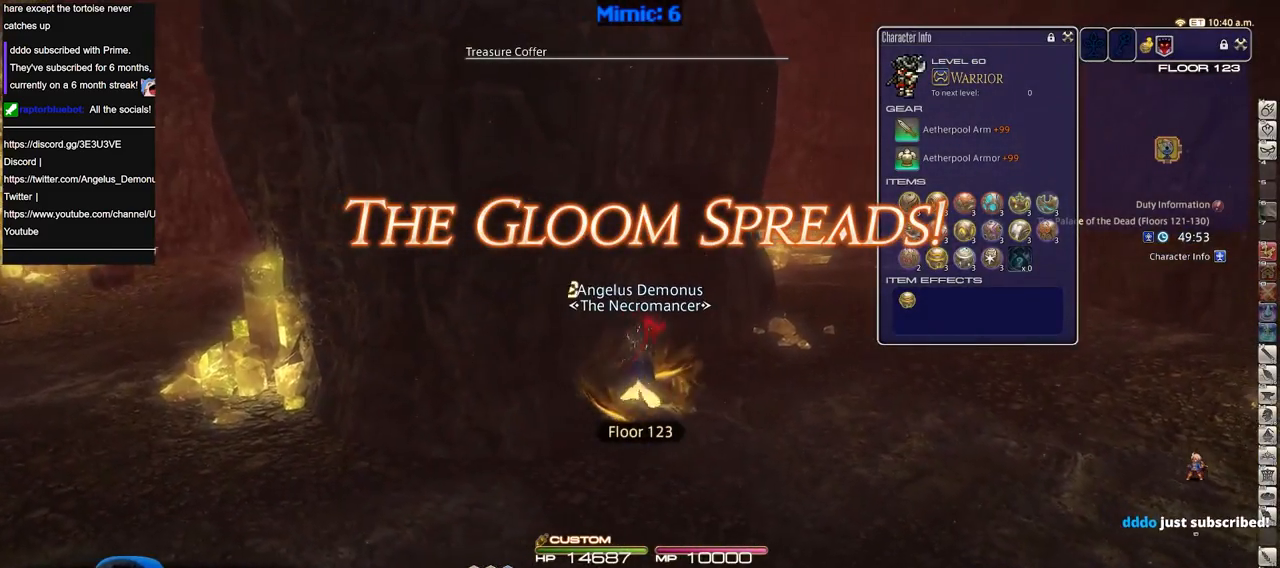
{"keys": ["a"], "events": [[167, "shift_r", "up"], [267, "w", "down"], [317, "a", "down"], [317, "d", "up"], [350, "w", "up"]]}
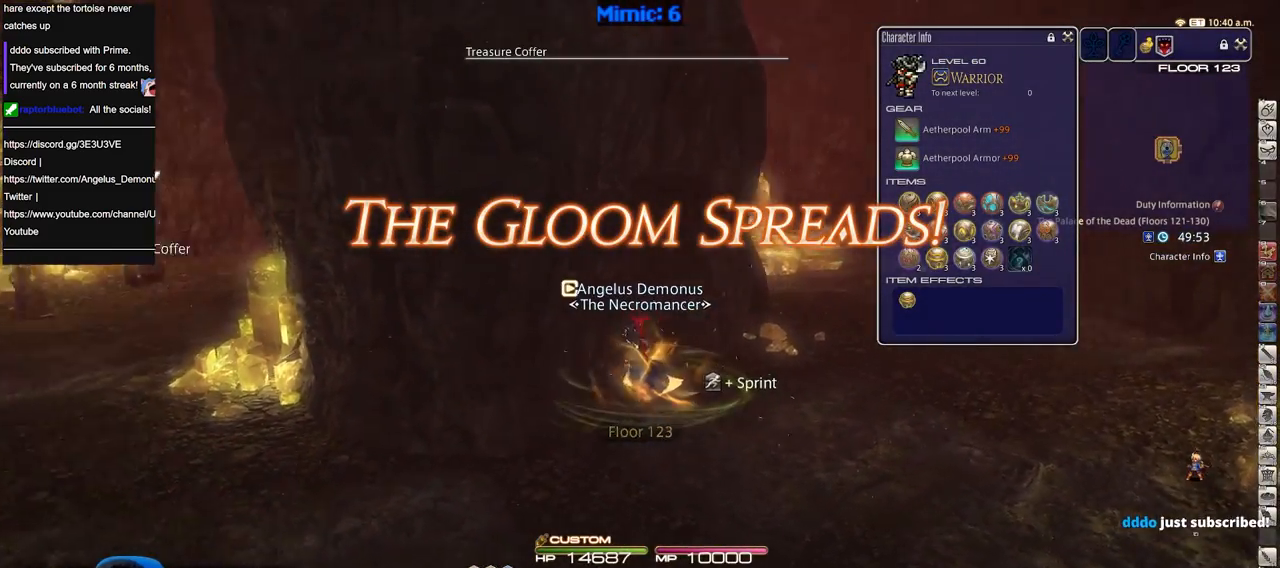
{"keys": ["a", "w"], "events": [[467, "w", "down"]]}
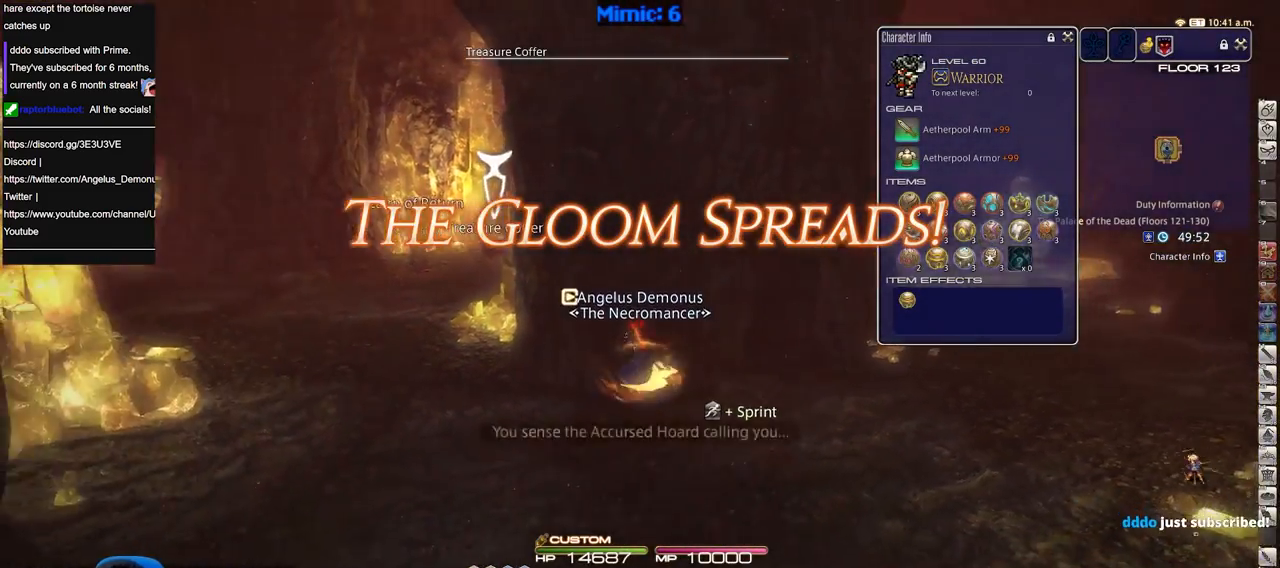
{"keys": ["a"], "events": [[451, "w", "up"]]}
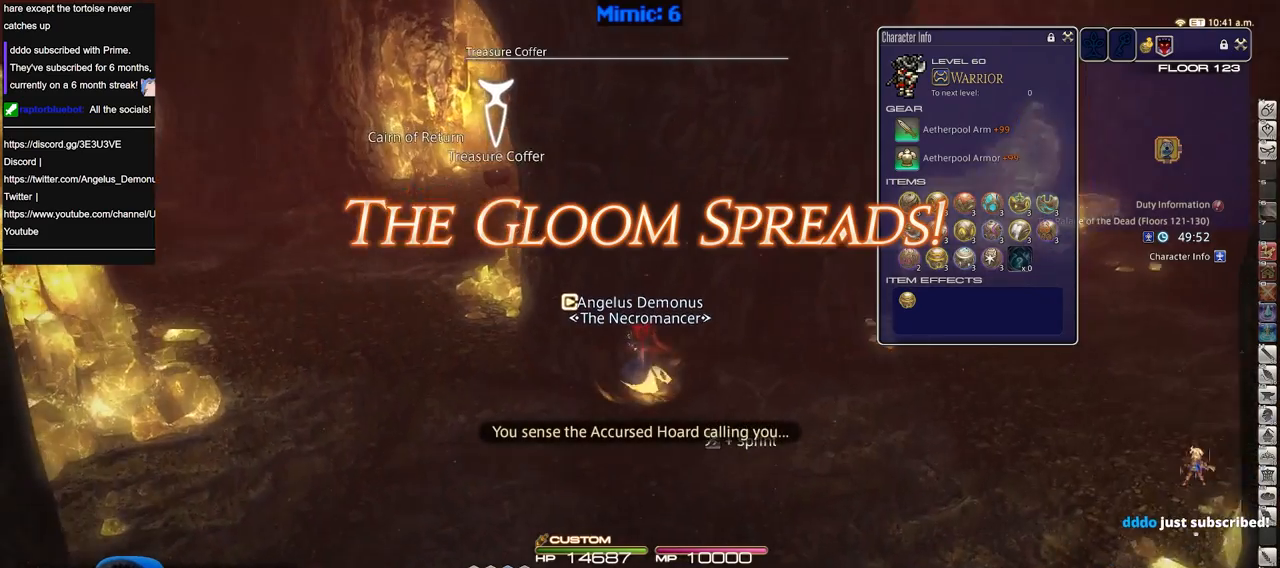
{"keys": ["a", "w"], "events": [[350, "w", "down"]]}
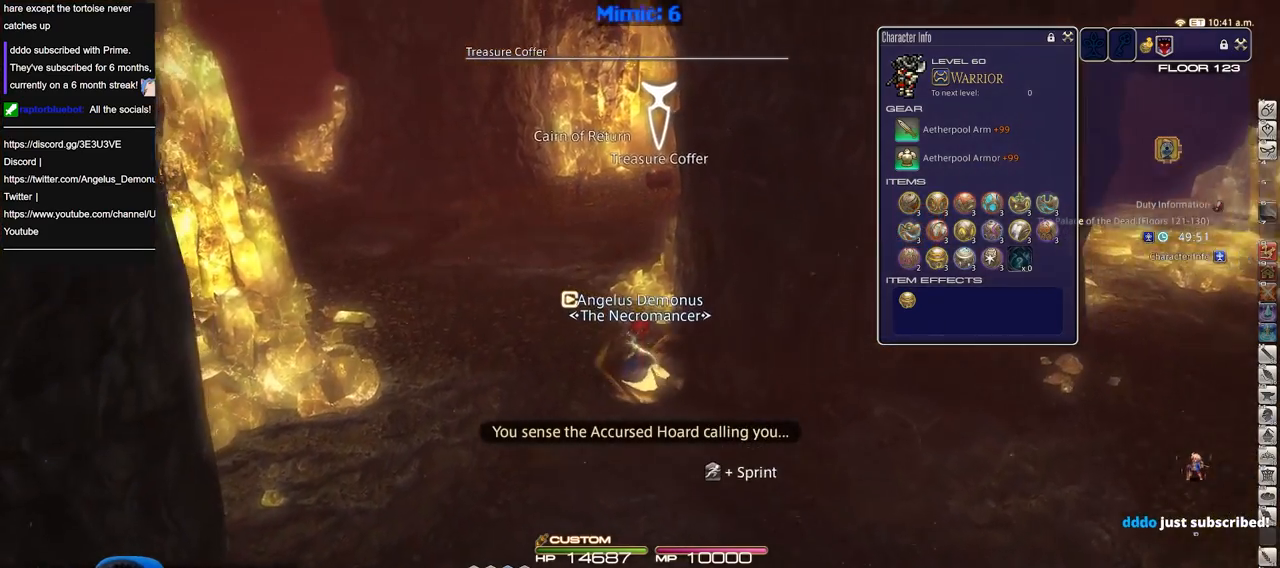
{"keys": ["a", "w"], "events": [[84, "a", "up"], [467, "a", "down"]]}
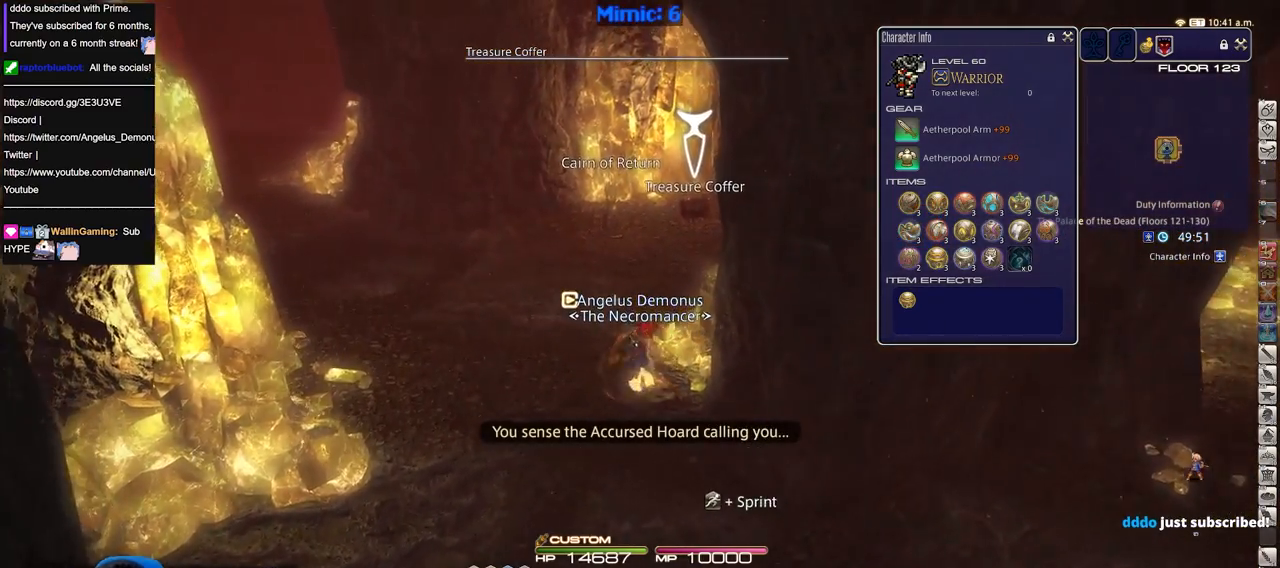
{"keys": ["w"], "events": [[66, "a", "up"]]}
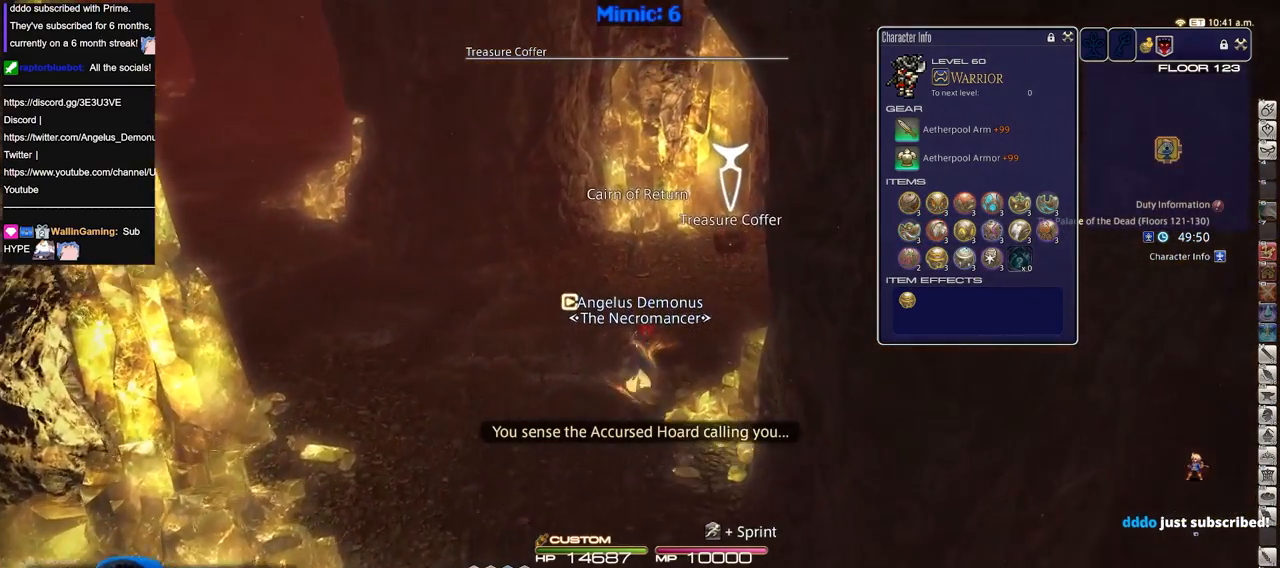
{"keys": ["w"], "events": []}
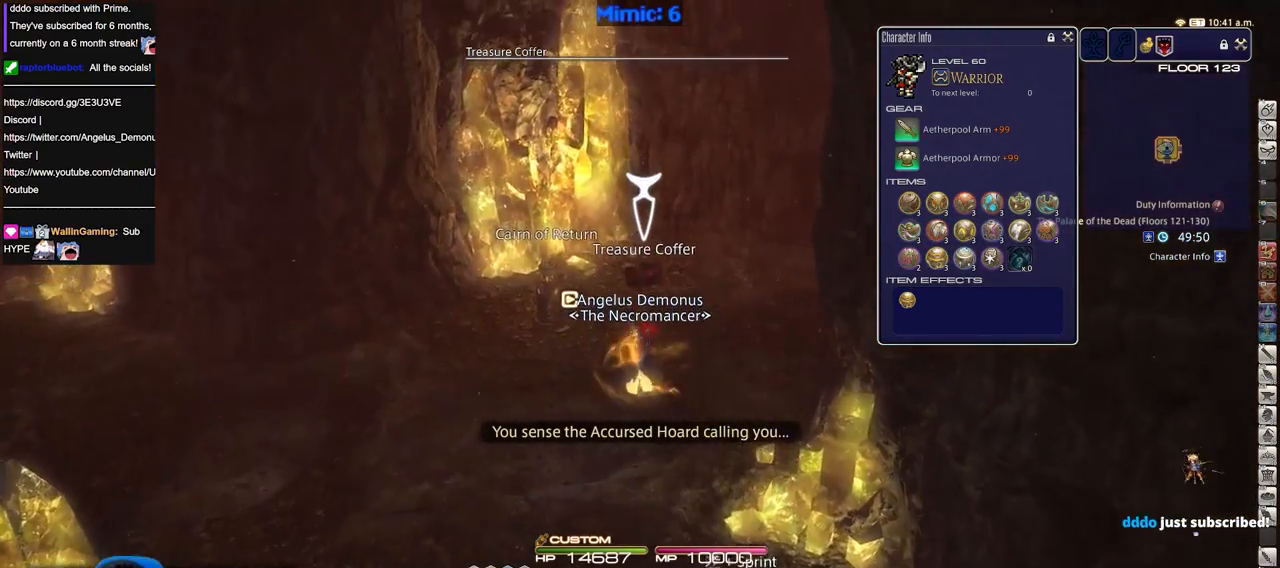
{"keys": ["w"], "events": []}
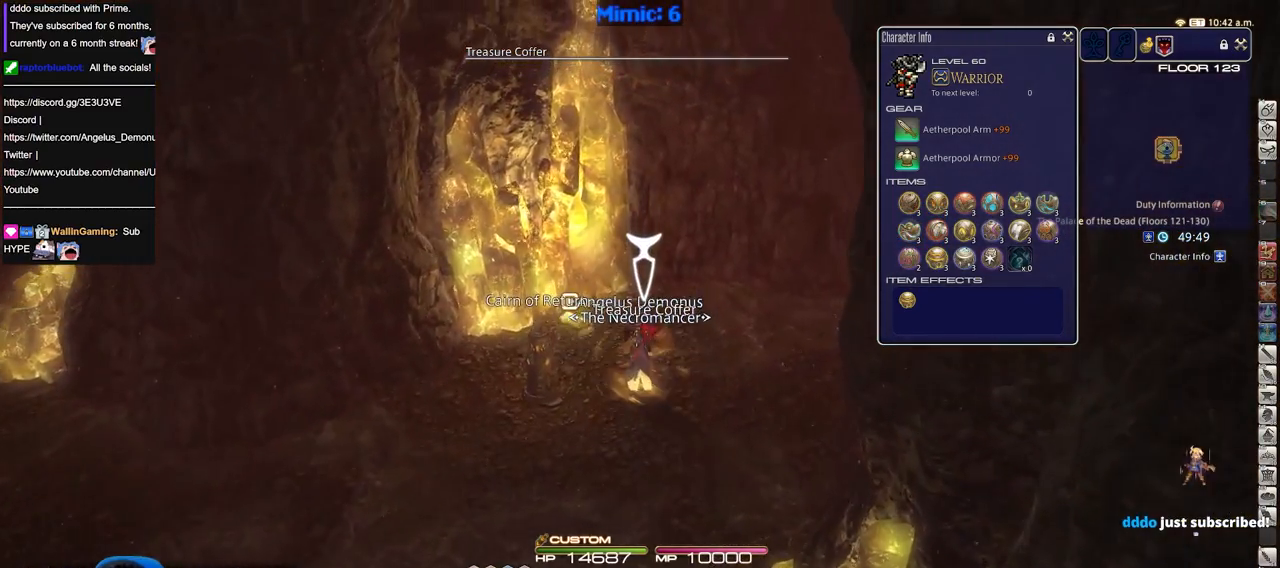
{"keys": ["a"], "events": [[17, "w", "up"], [67, "a", "down"], [67, "return", "down"], [100, "s", "down"], [150, "return", "up"], [300, "s", "up"]]}
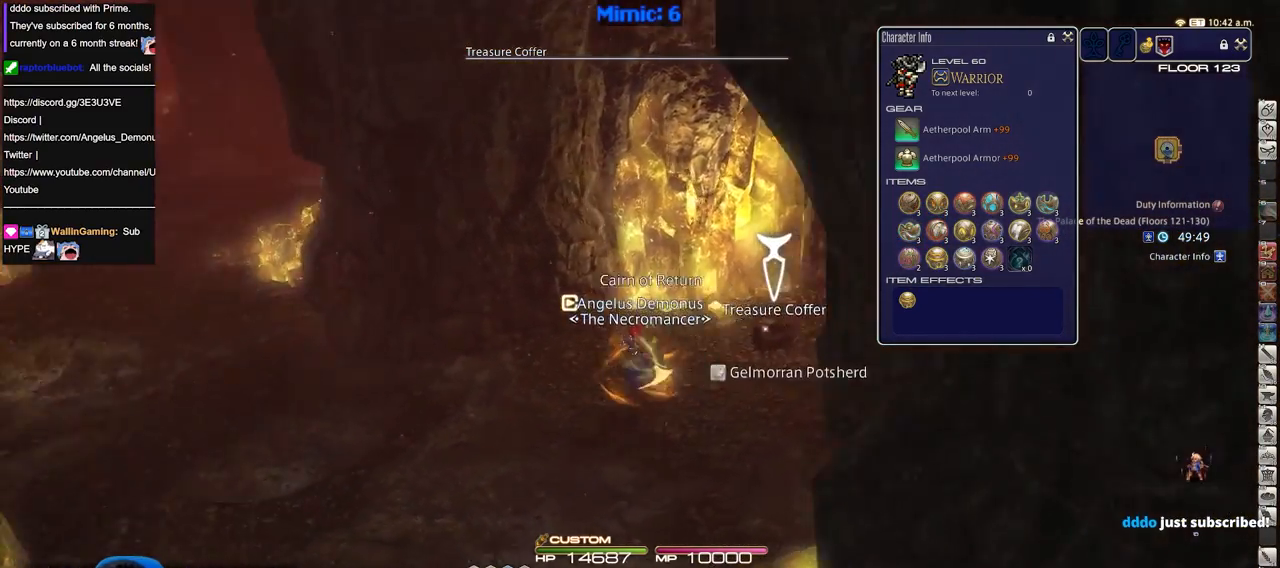
{"keys": ["a", "w"], "events": [[116, "w", "down"]]}
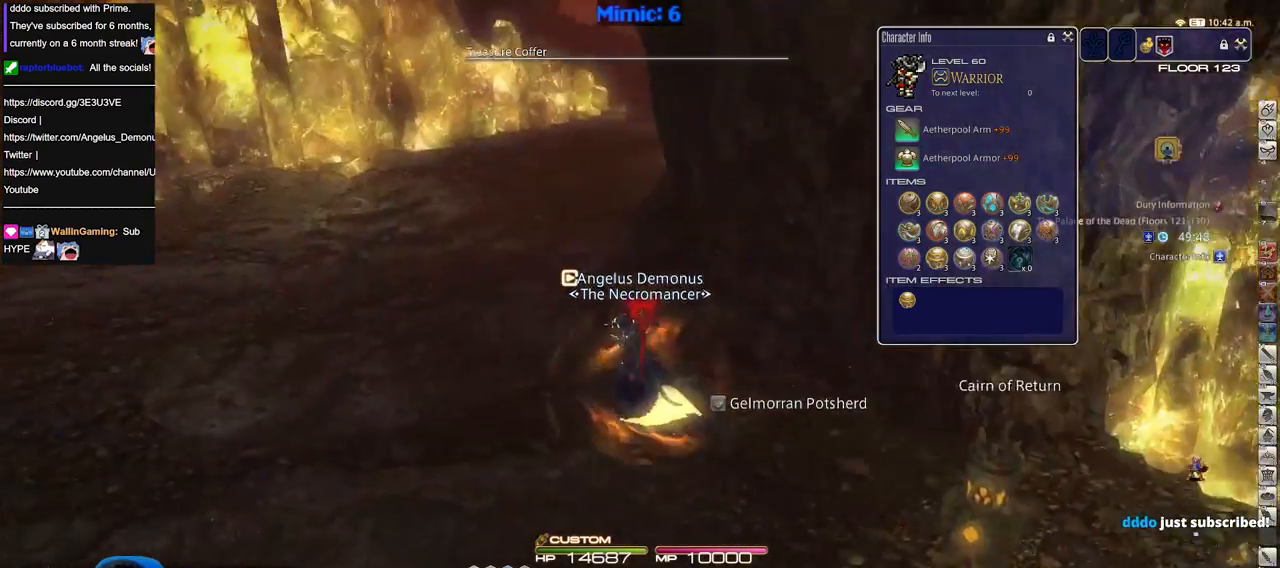
{"keys": ["a", "w"], "events": [[134, "a", "up"], [417, "a", "down"]]}
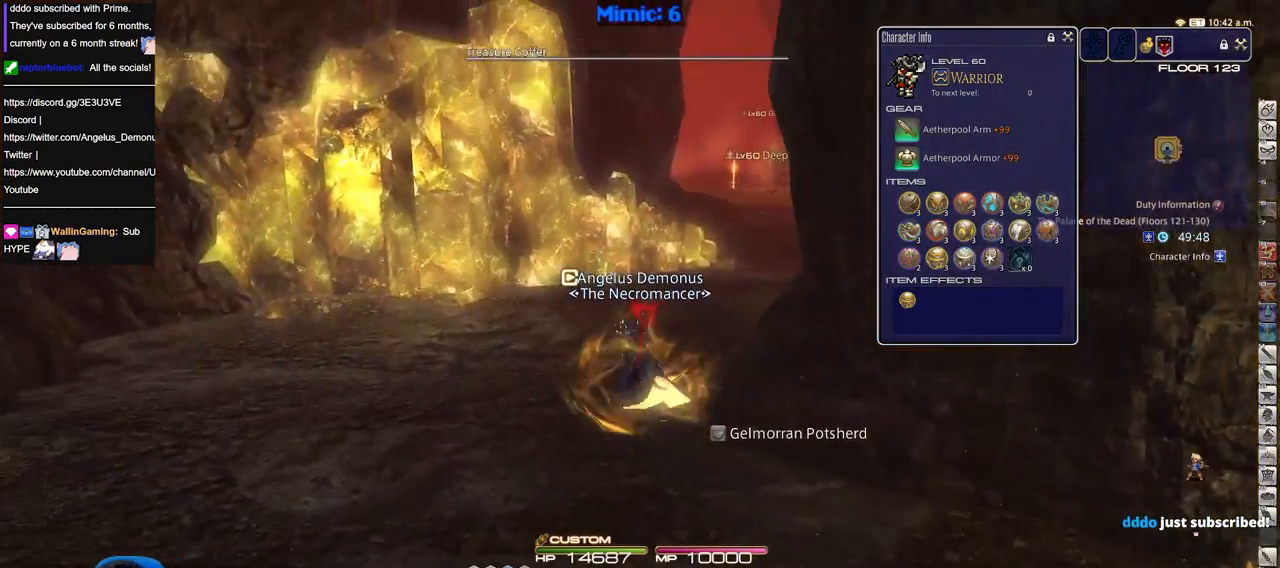
{"keys": ["w"], "events": [[66, "a", "up"], [333, "q", "down"], [433, "q", "up"]]}
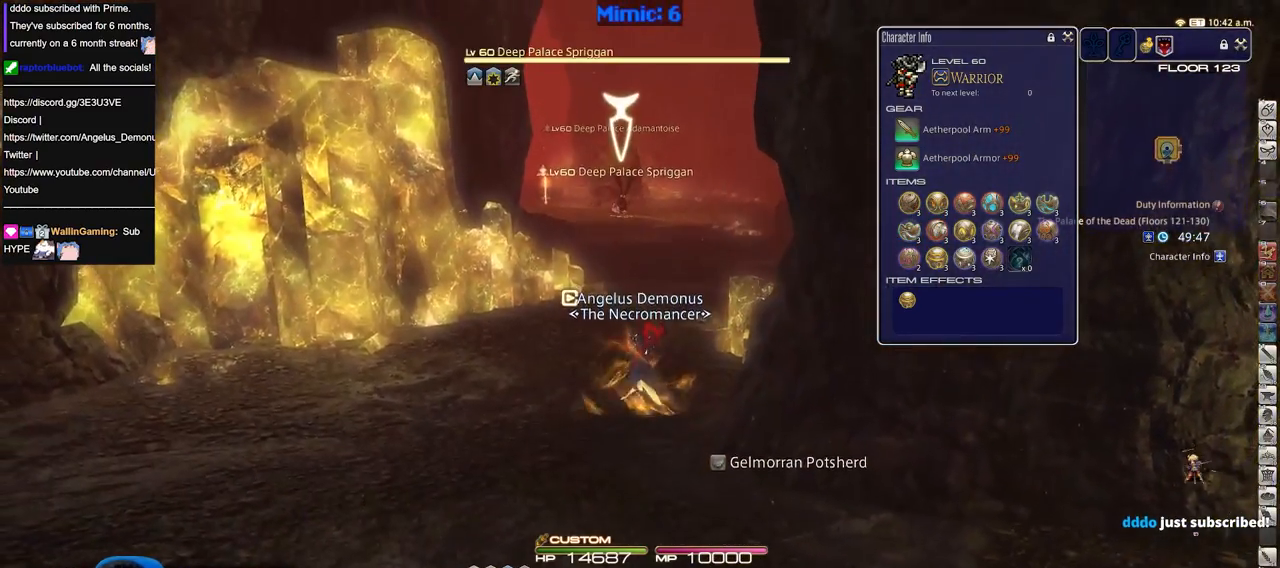
{"keys": ["w"], "events": []}
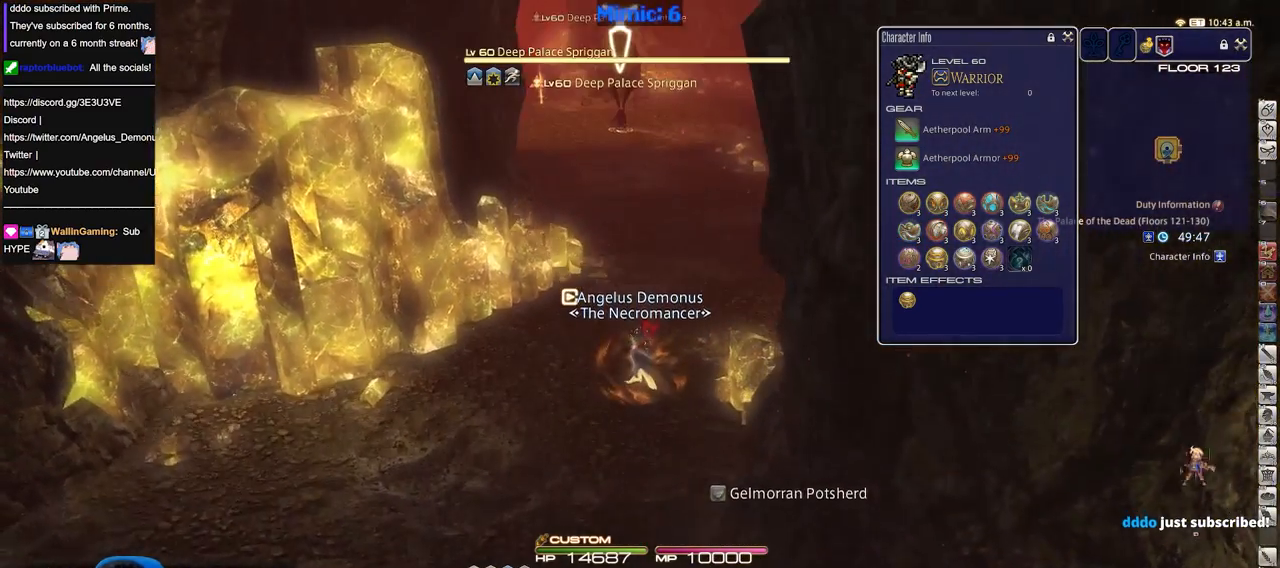
{"keys": ["w"], "events": []}
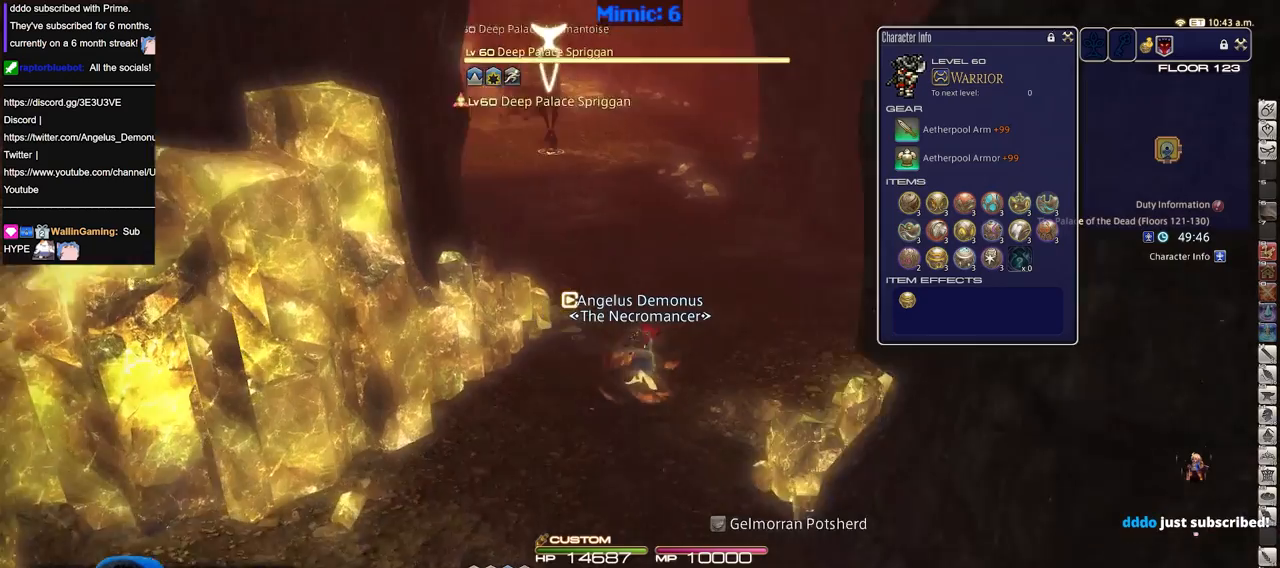
{"keys": ["w"], "events": []}
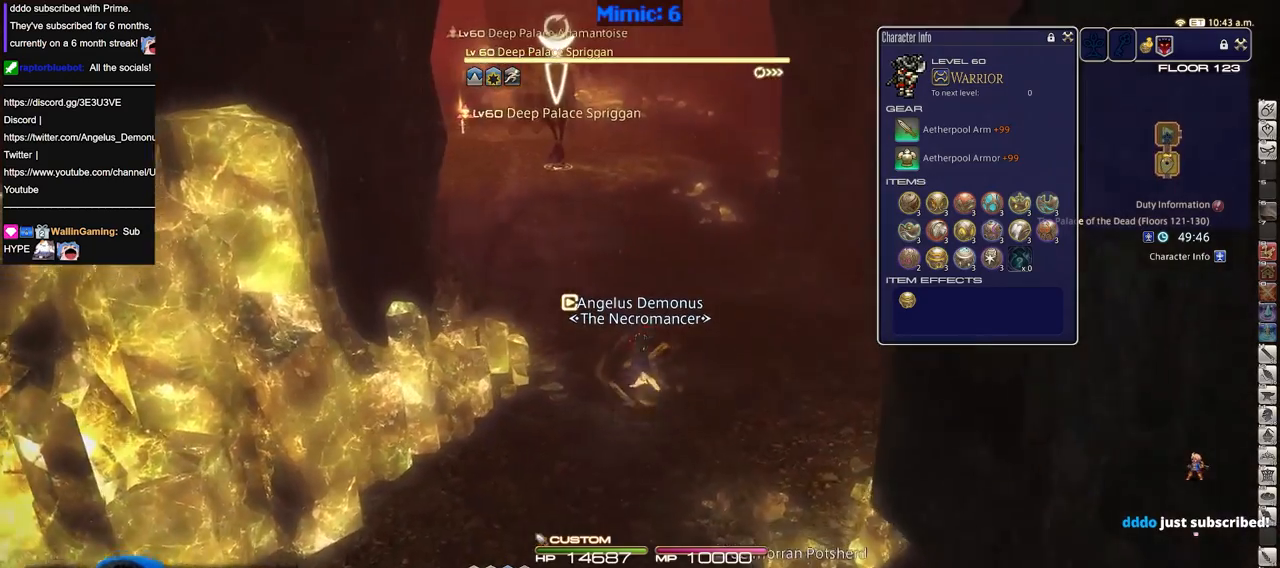
{"keys": ["w"], "events": []}
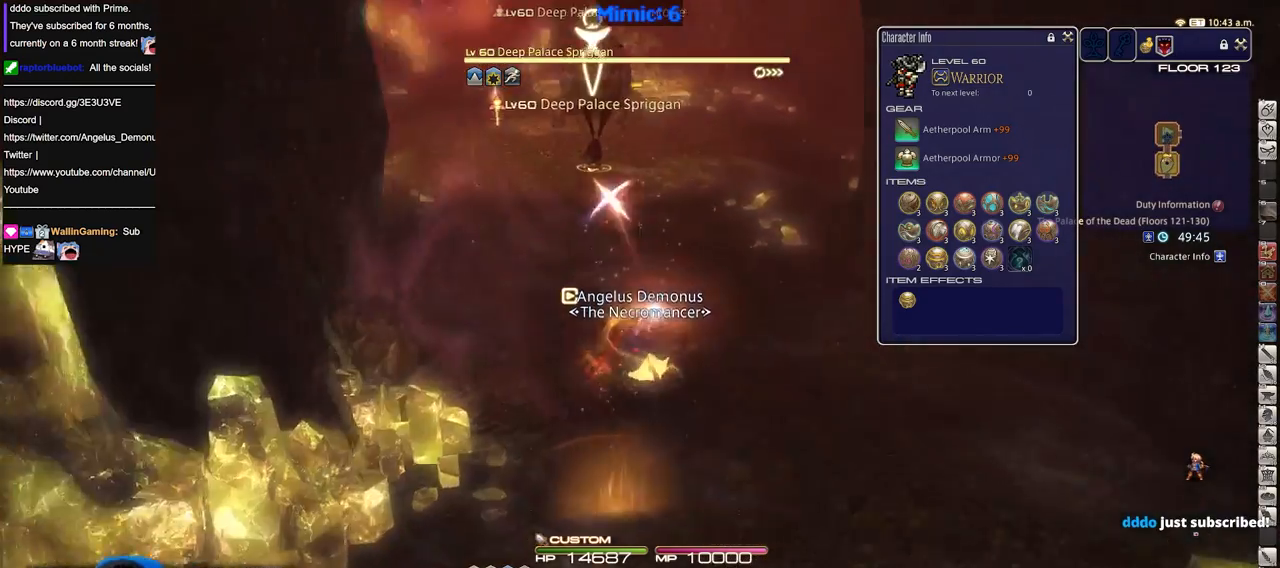
{"keys": ["d", "w"], "events": [[134, "return", "down"], [184, "d", "down"], [234, "return", "up"]]}
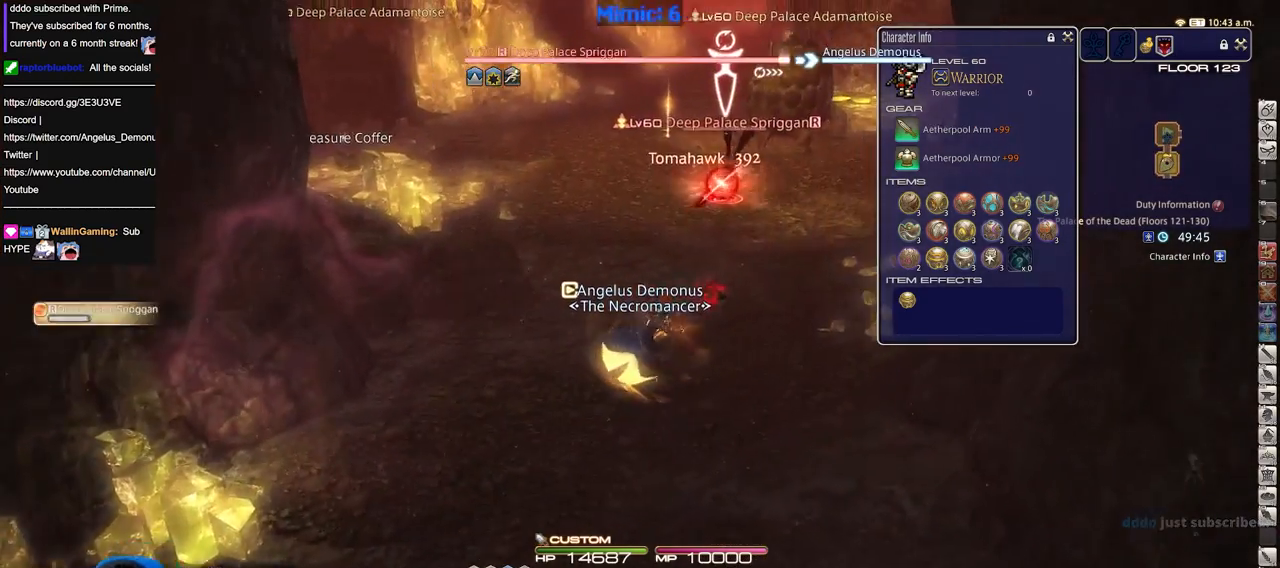
{"keys": ["a"], "events": [[483, "a", "down"], [483, "d", "up"], [483, "w", "up"]]}
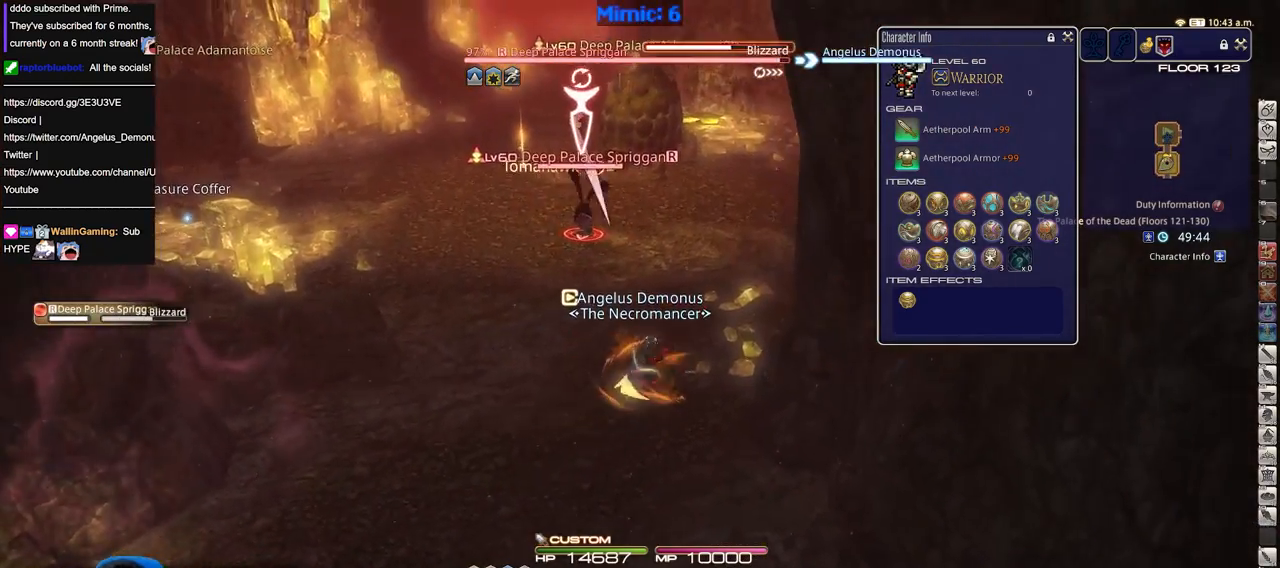
{"keys": ["a", "w"], "events": [[501, "w", "down"]]}
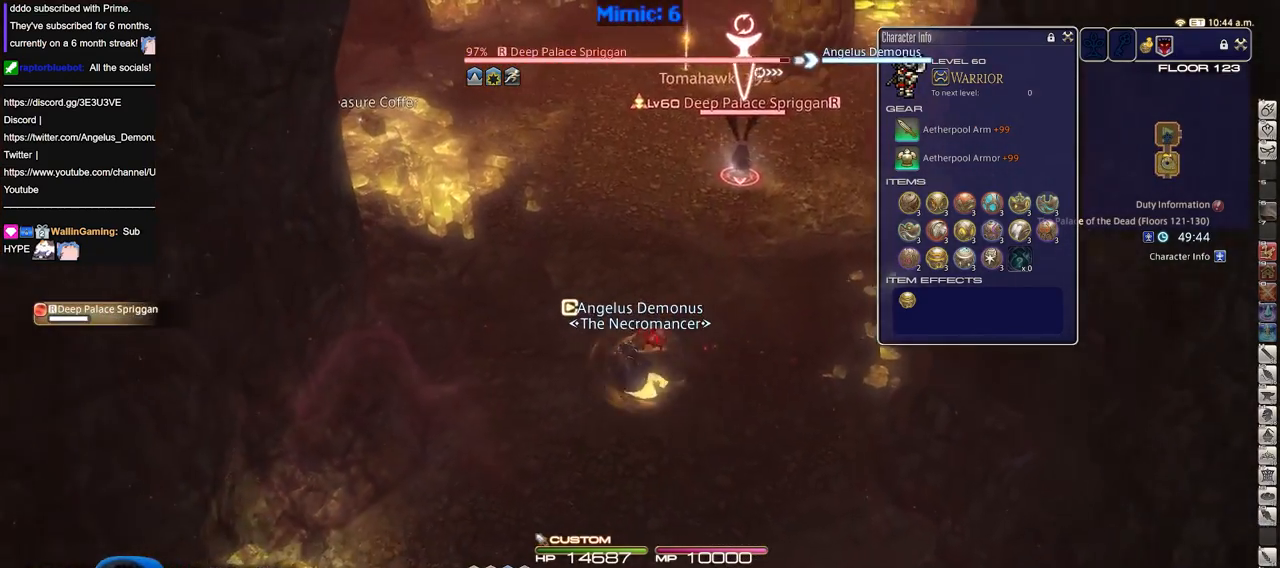
{"keys": [], "events": [[83, "a", "up"], [83, "d", "down"], [133, "w", "up"], [333, "w", "down"], [417, "d", "up"], [467, "w", "up"]]}
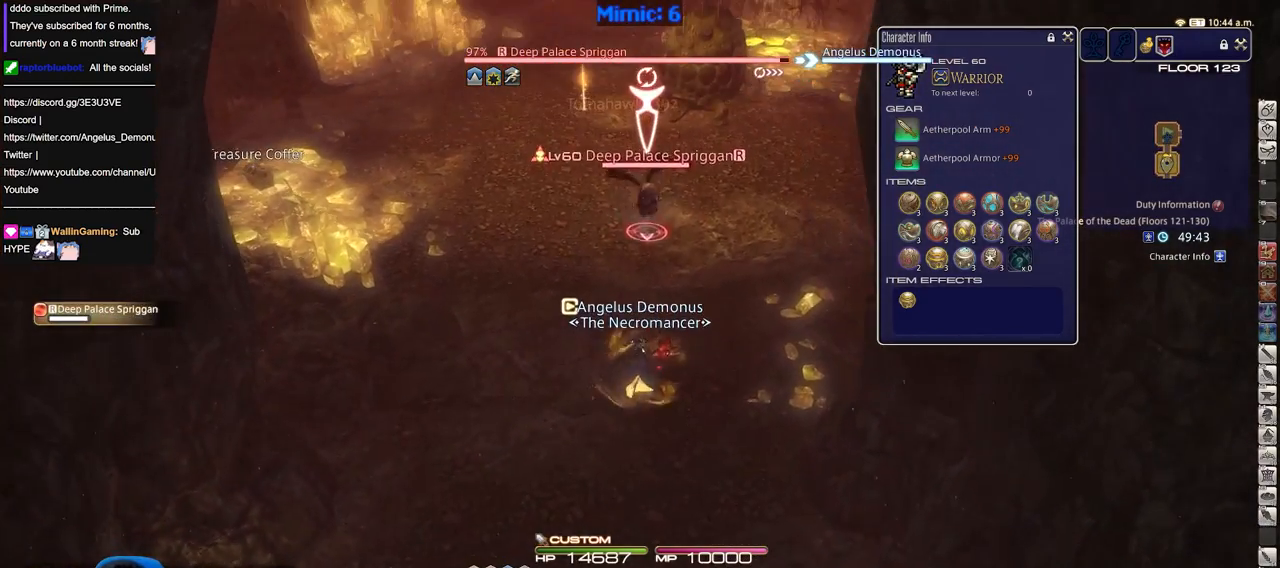
{"keys": [], "events": []}
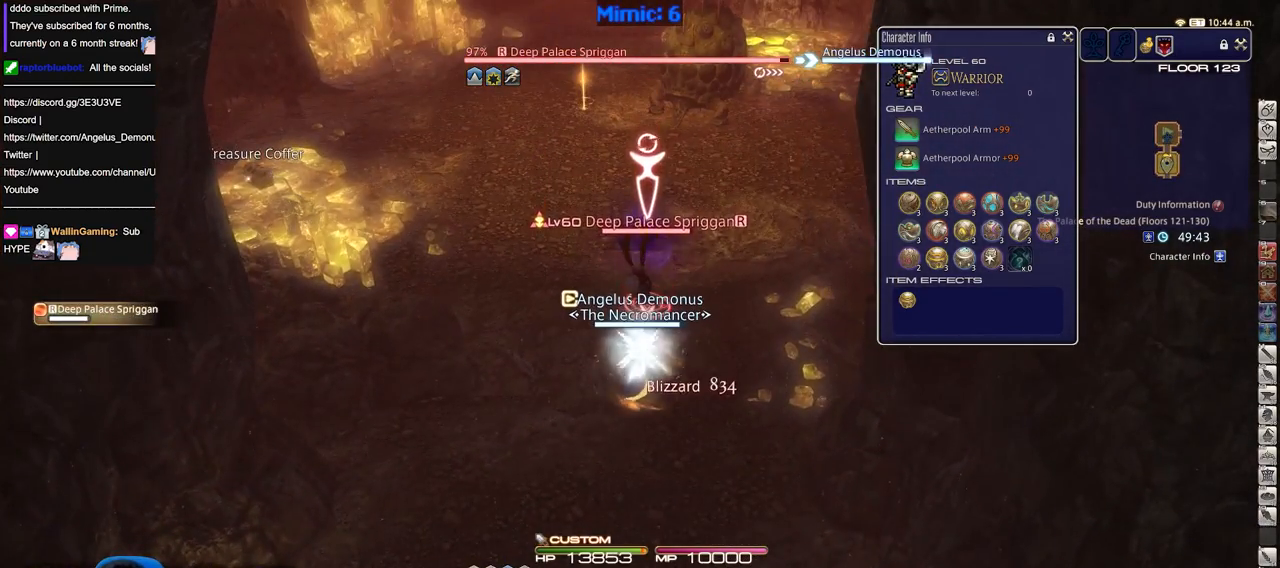
{"keys": [], "events": []}